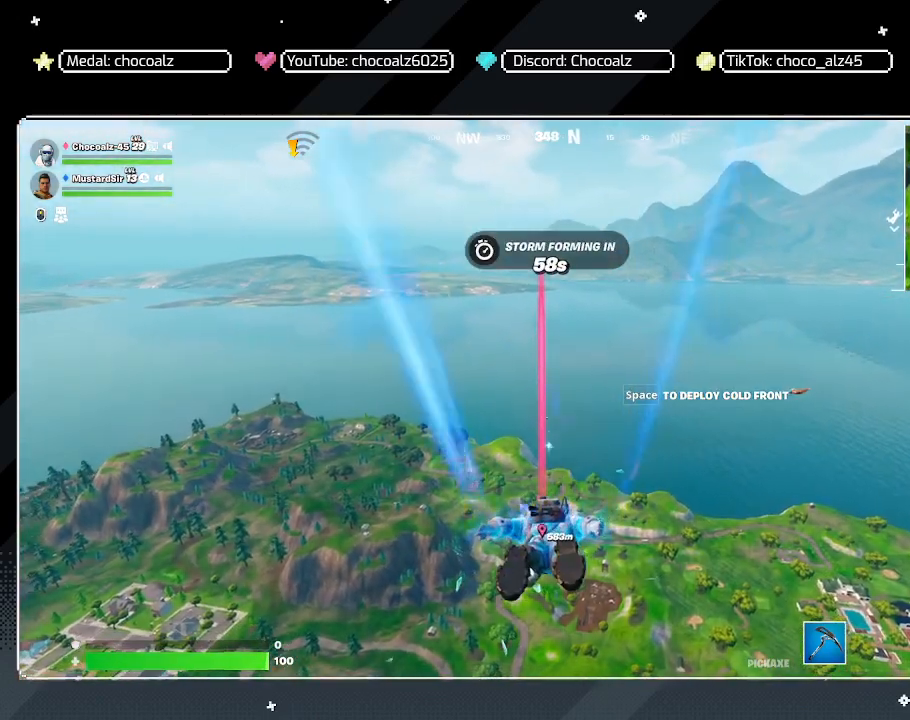
Gameplay with keyboard and mouse; each line is a JSON object with the keys and mouse buttons held at the frame after it. "events" lists presses ("down") and releases ("up") of "1", "2", "3", "4", "5", "a", "alt", "c", "caps_lock", "ctrl", "d", "e", "f", "g", "q", "r", "s", "shift", "space", "t", "tab", "v", "w", "x", "z", "mouse_left", "mouse_wheel" and "mouse_right" between this image and that frame as [ms after this image, input, new state], when the widget could be followed in between. "mouse_left", "mouse_wheel", "mouse_right" = the "left", "wheel", "right" buttons of the "mouse" list. No other keys are recorded. "wheel" means that the mouse wheel is clicked or scrolled. "mouse_move" is the direction in which the mouse moves at that frame (one of eight, or "still"), when it could be read.
{"keys": ["w"], "mouse": [], "mouse_move": "still", "events": []}
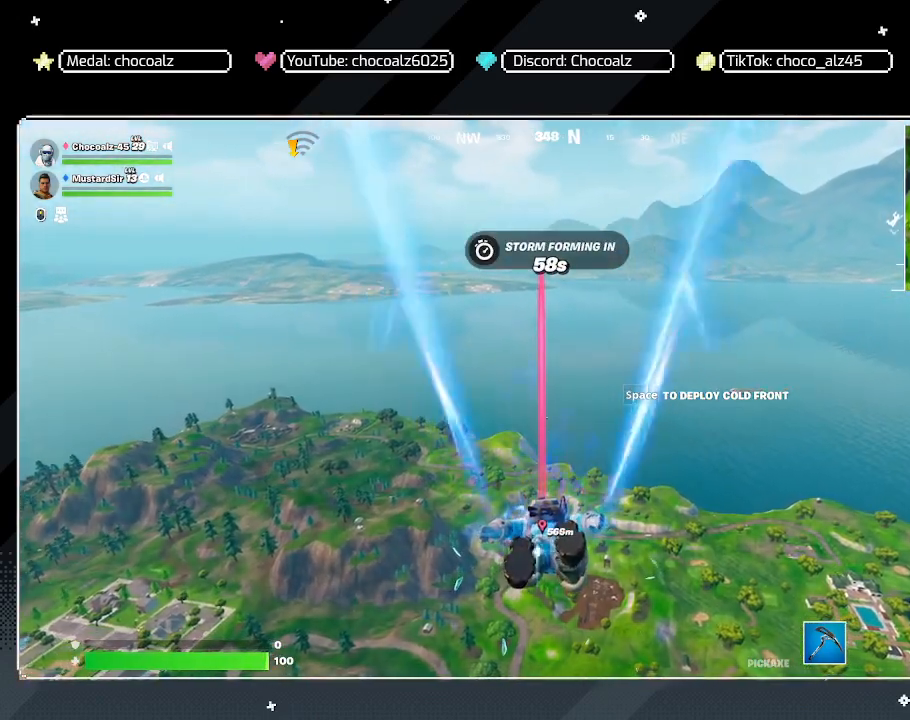
{"keys": ["w"], "mouse": [], "mouse_move": "still", "events": []}
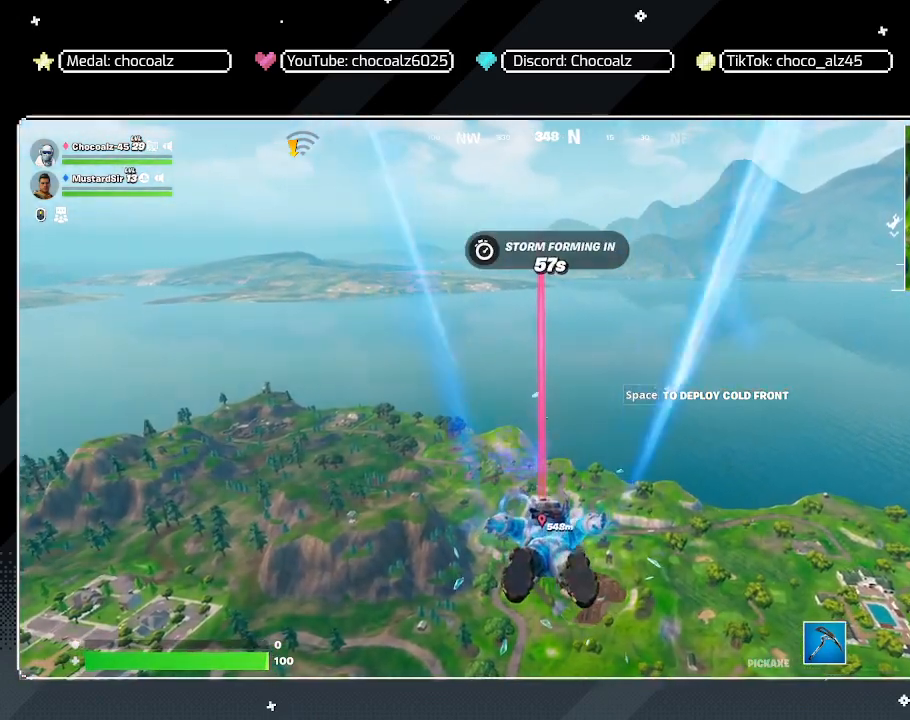
{"keys": ["w"], "mouse": [], "mouse_move": "still", "events": []}
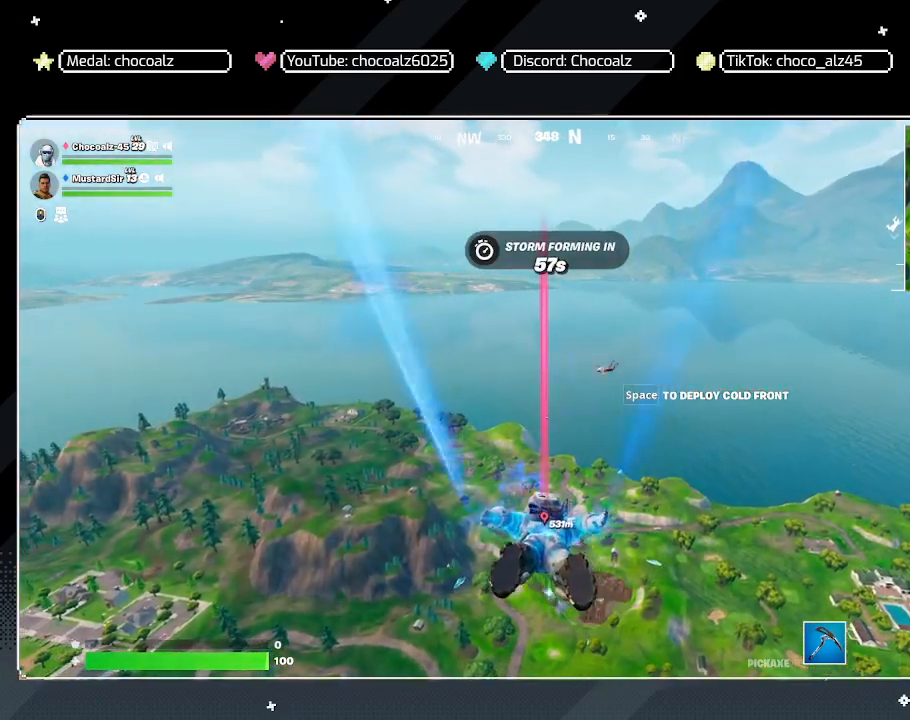
{"keys": ["w"], "mouse": [], "mouse_move": "still", "events": []}
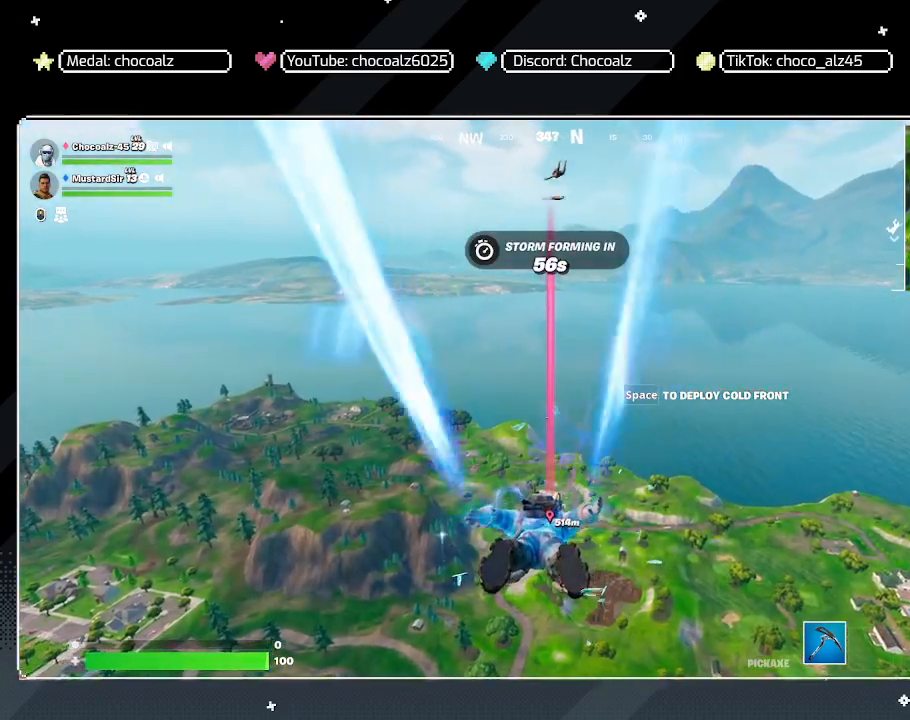
{"keys": ["w"], "mouse": [], "mouse_move": "still", "events": []}
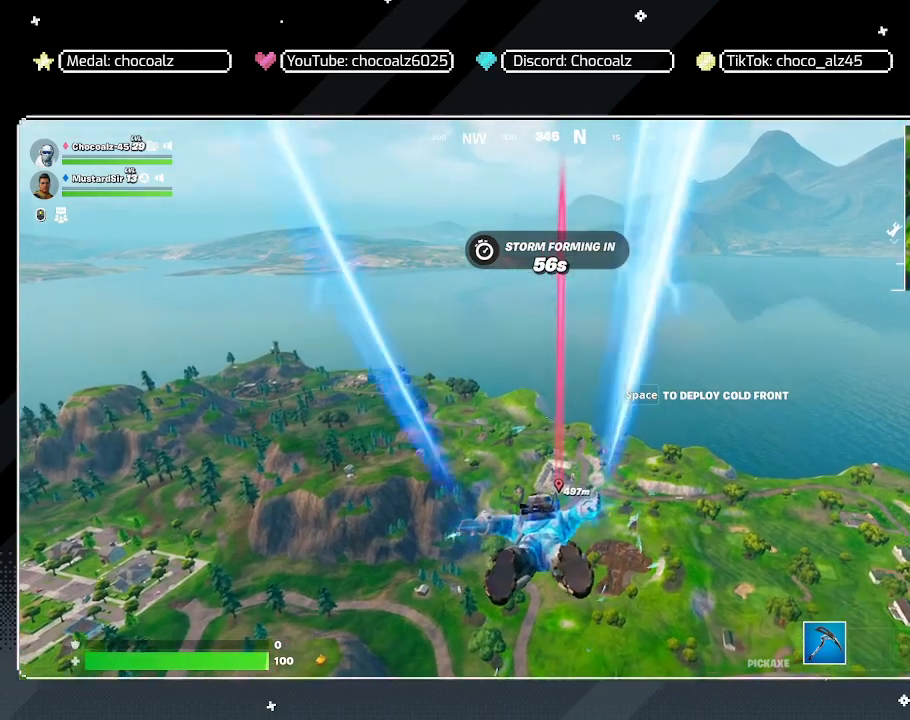
{"keys": ["w"], "mouse": [], "mouse_move": "still", "events": []}
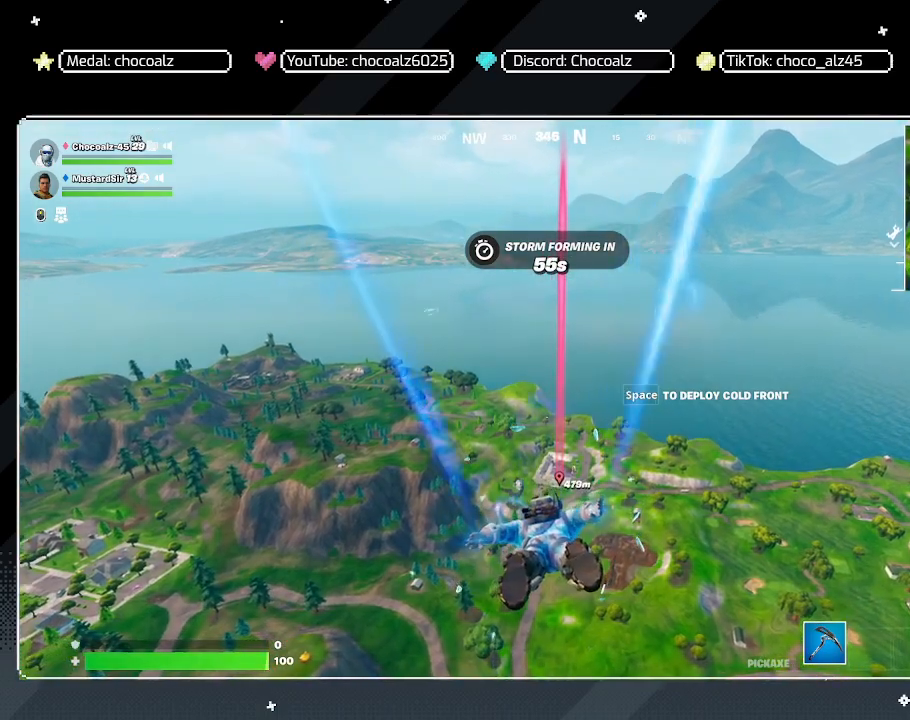
{"keys": ["w"], "mouse": [], "mouse_move": "still", "events": []}
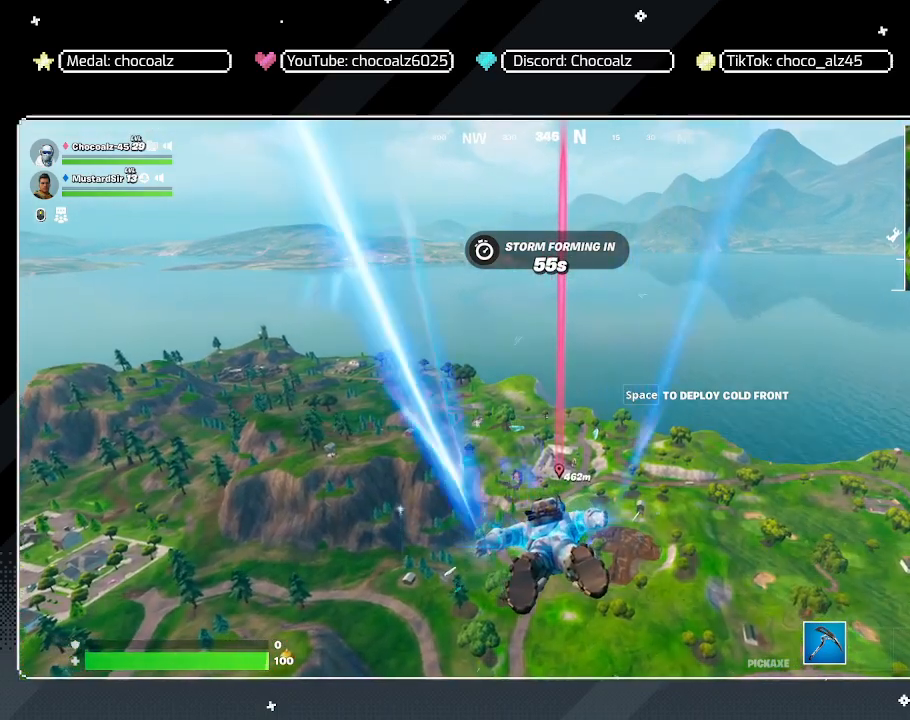
{"keys": ["w"], "mouse": [], "mouse_move": "still", "events": []}
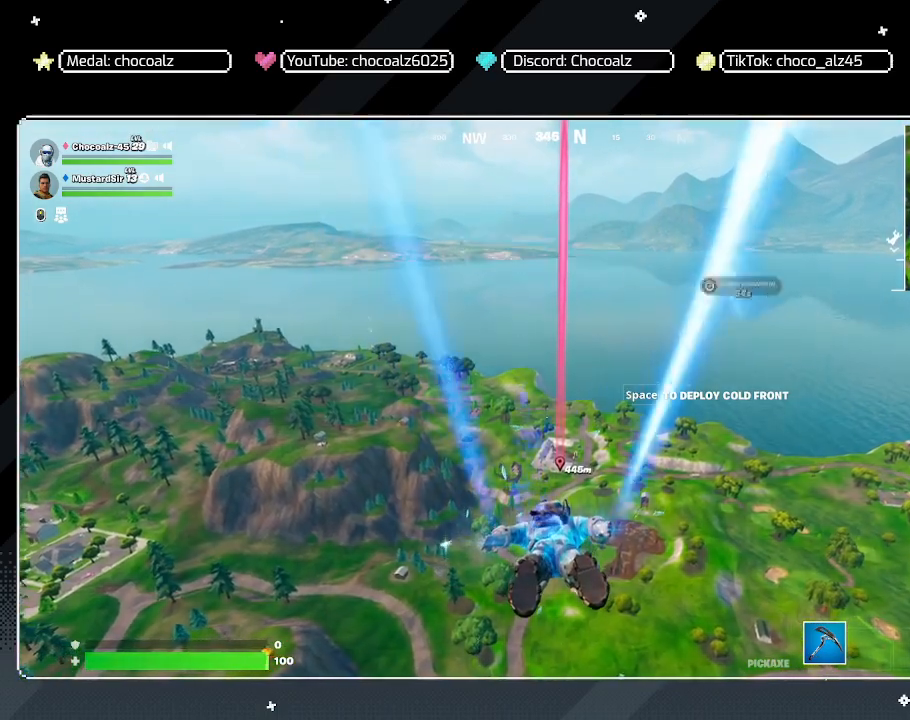
{"keys": ["w"], "mouse": [], "mouse_move": "still", "events": []}
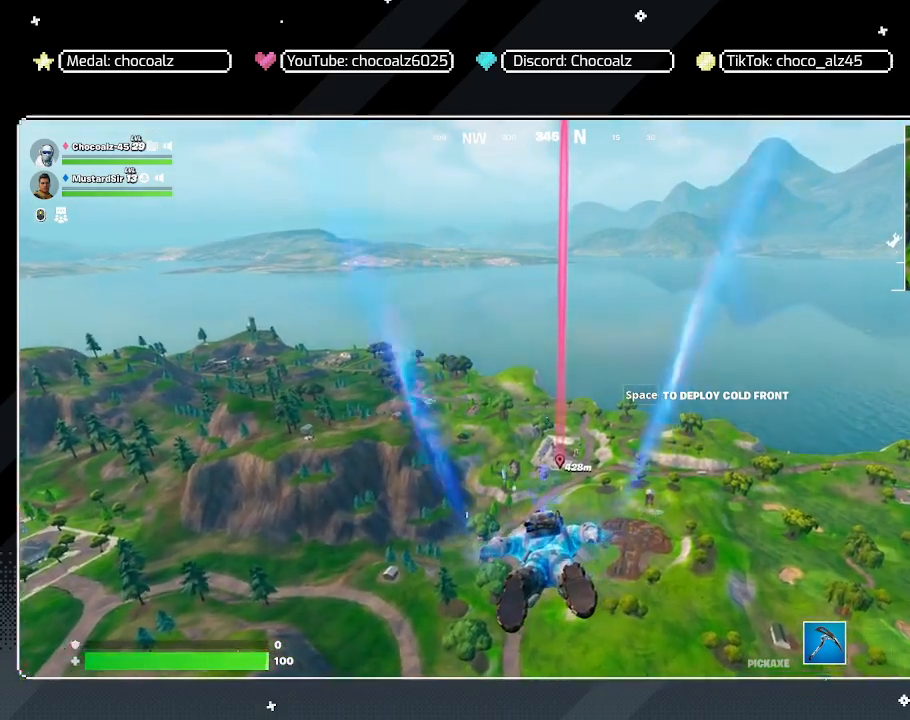
{"keys": ["w"], "mouse": [], "mouse_move": "still", "events": []}
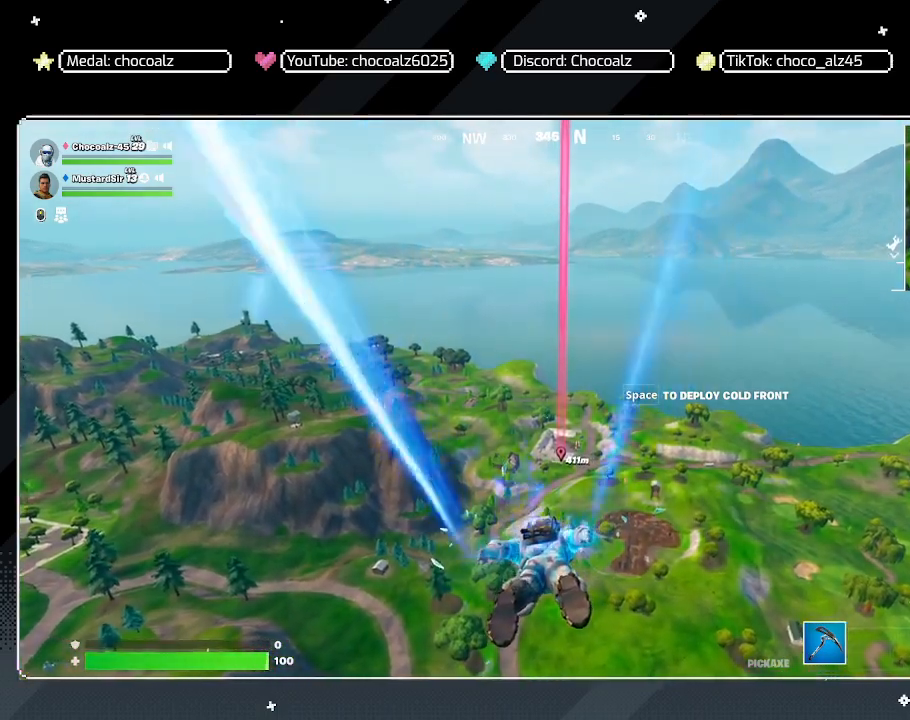
{"keys": ["w"], "mouse": [], "mouse_move": "still", "events": []}
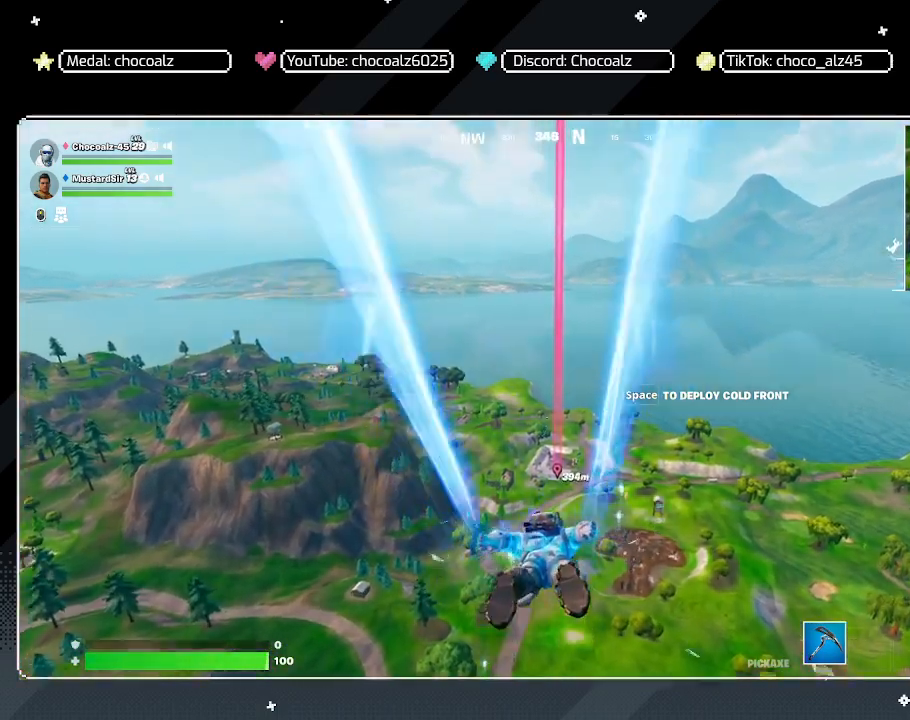
{"keys": ["w"], "mouse": [], "mouse_move": "down", "events": []}
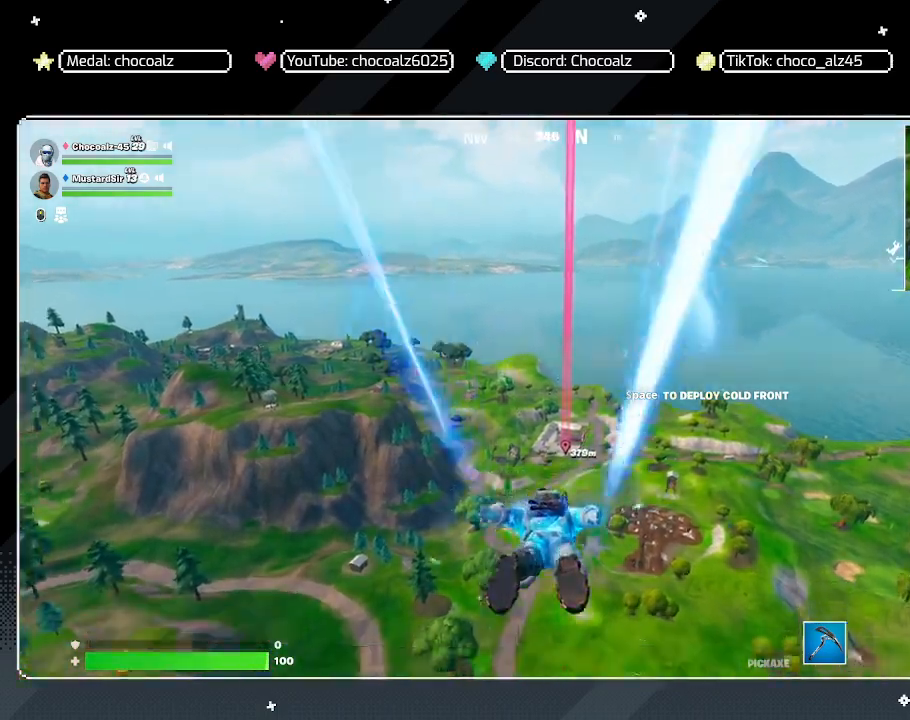
{"keys": ["w"], "mouse": [], "mouse_move": "still", "events": []}
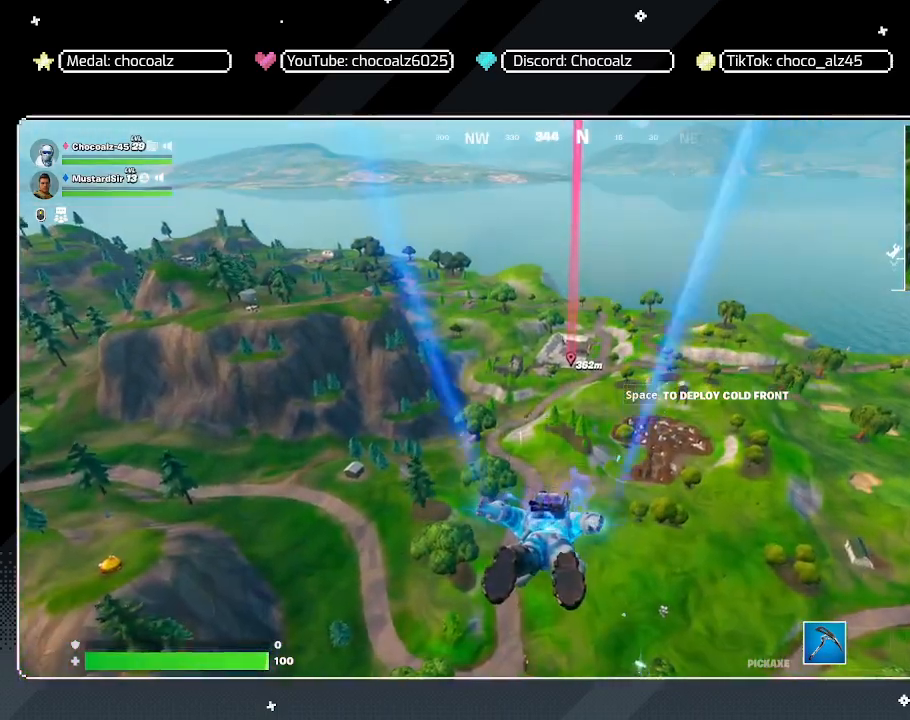
{"keys": ["w"], "mouse": [], "mouse_move": "still", "events": []}
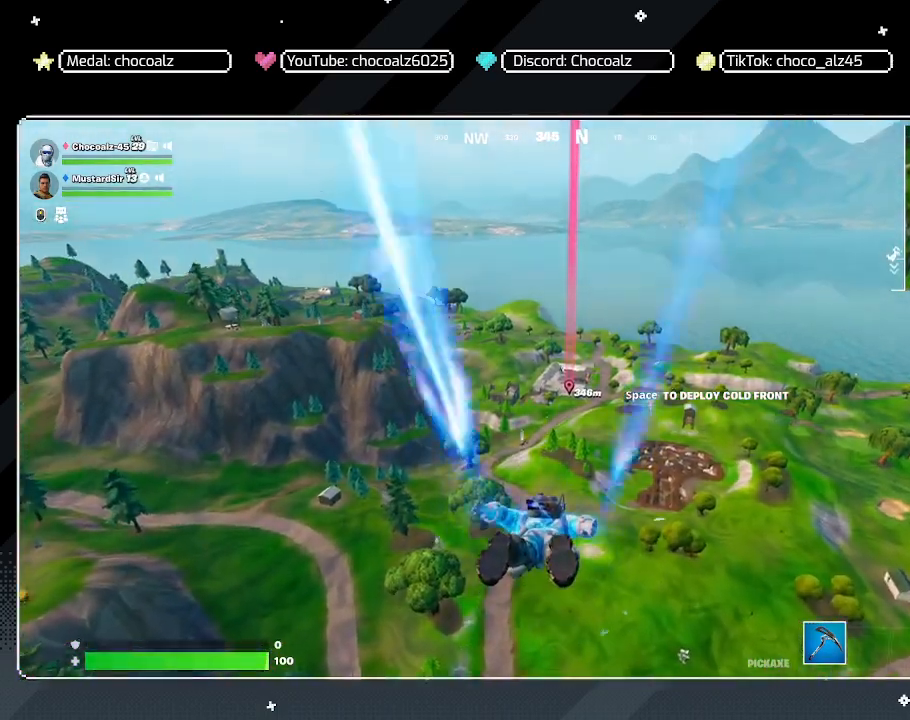
{"keys": ["w"], "mouse": [], "mouse_move": "still", "events": []}
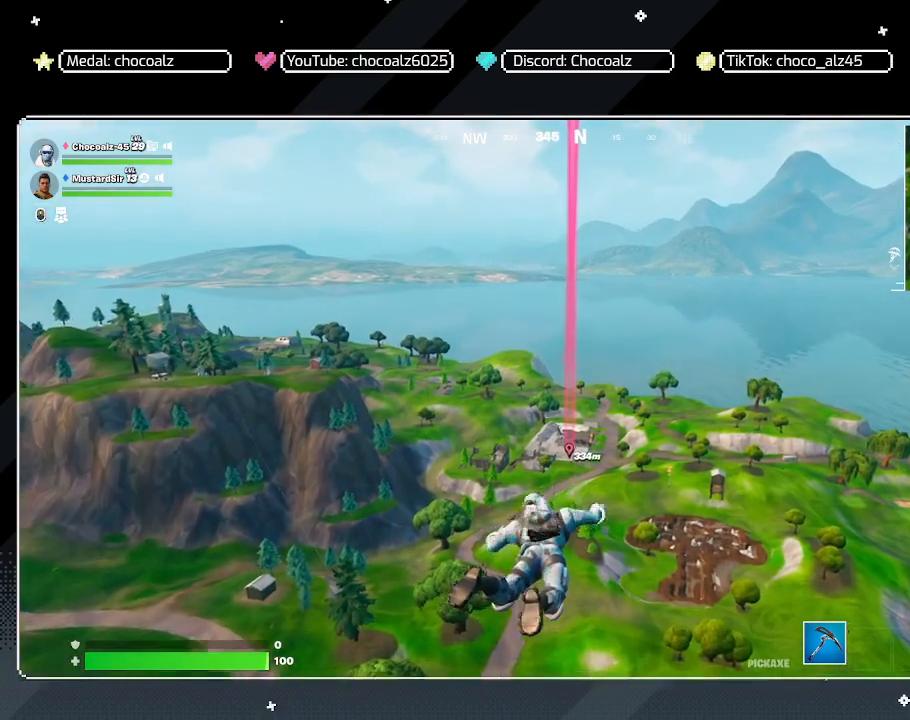
{"keys": ["a", "w"], "mouse": [], "mouse_move": "down-right", "events": [[483, "a", "down"]]}
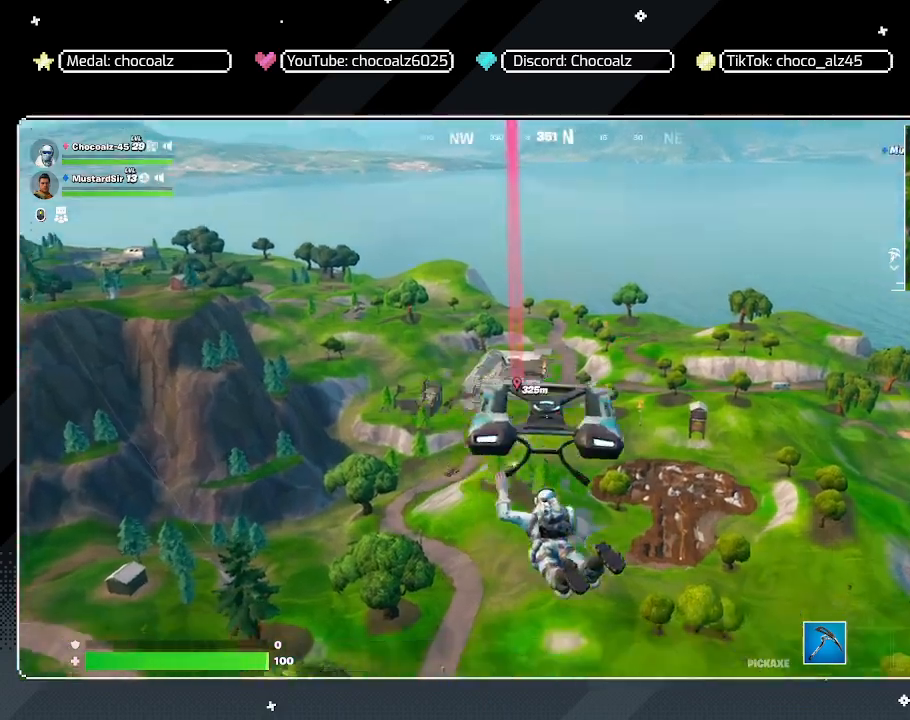
{"keys": ["w"], "mouse": [], "mouse_move": "still", "events": [[267, "a", "up"]]}
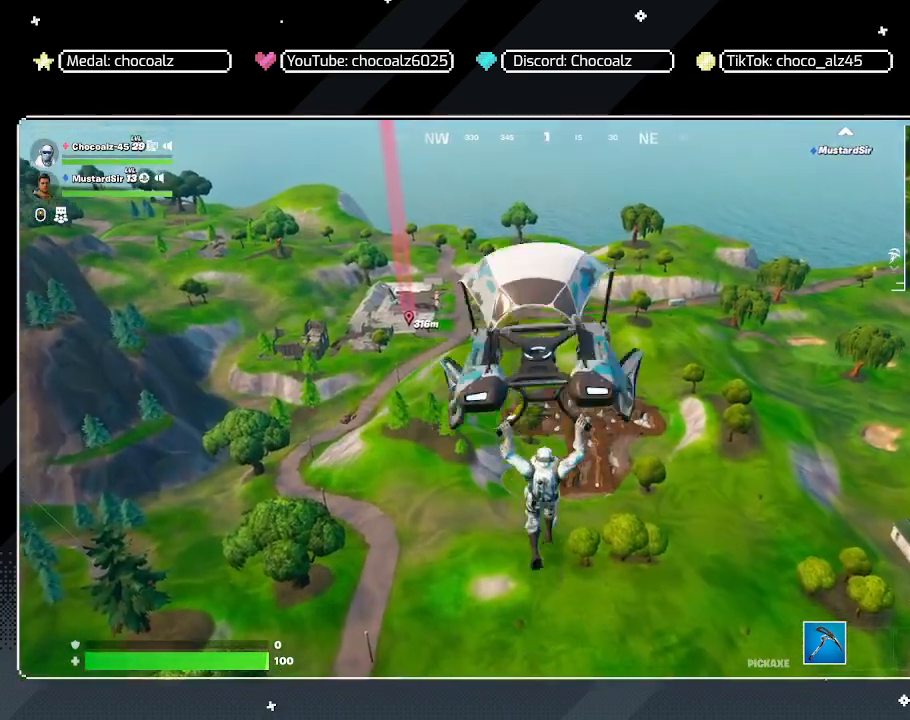
{"keys": ["w"], "mouse": [], "mouse_move": "still", "events": []}
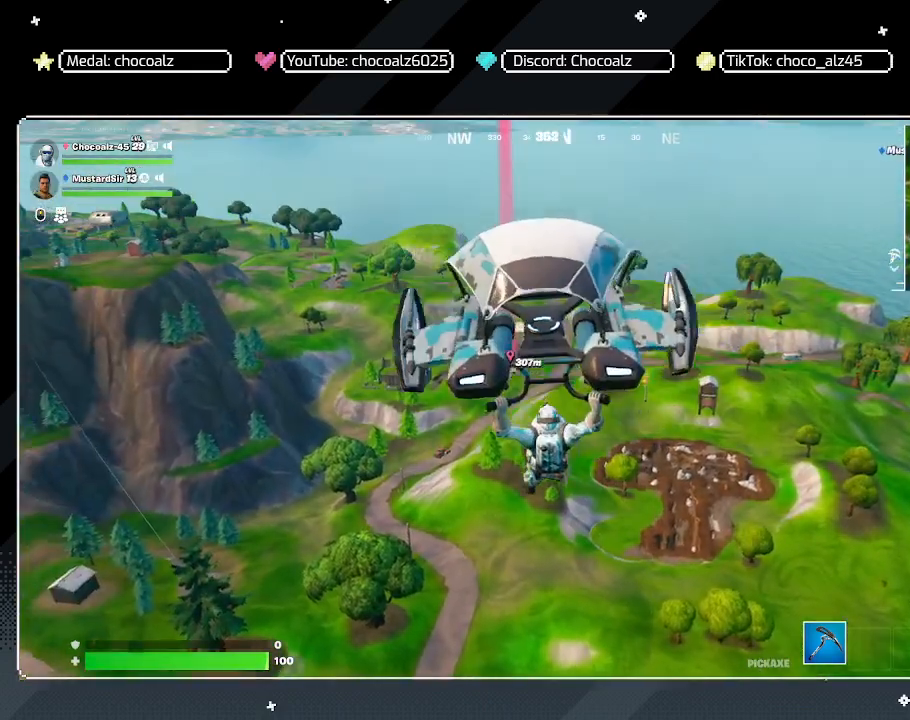
{"keys": ["w"], "mouse": [], "mouse_move": "still", "events": []}
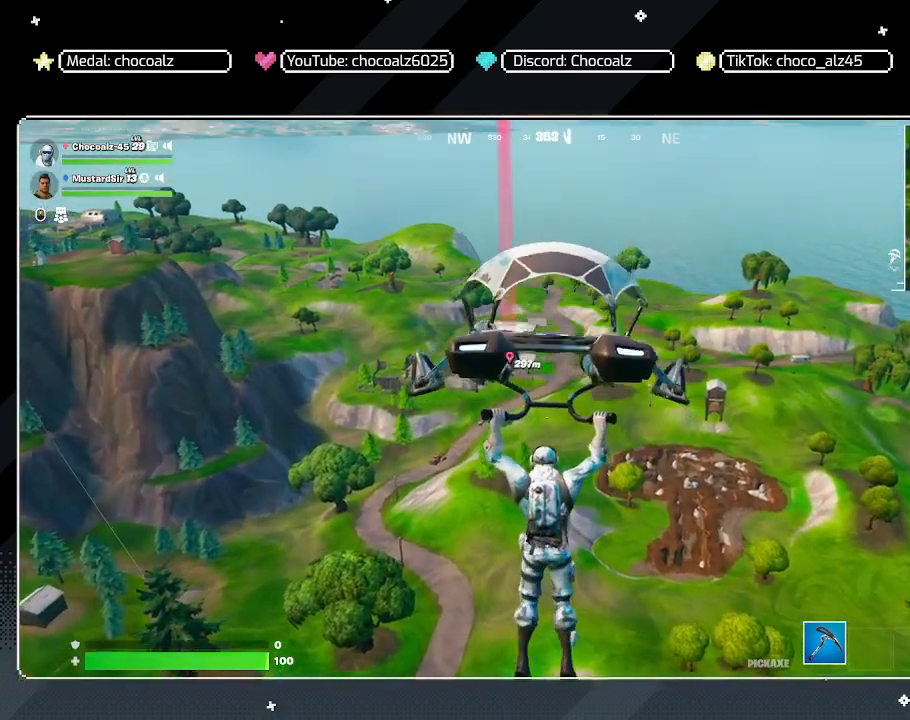
{"keys": ["w"], "mouse": [], "mouse_move": "still", "events": []}
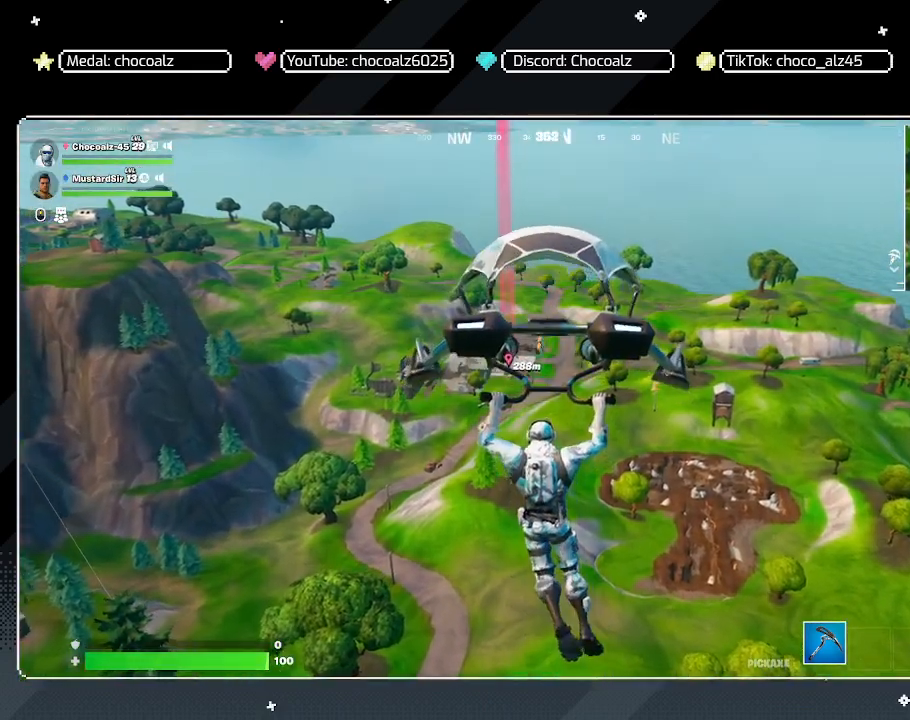
{"keys": ["w"], "mouse": [], "mouse_move": "still", "events": []}
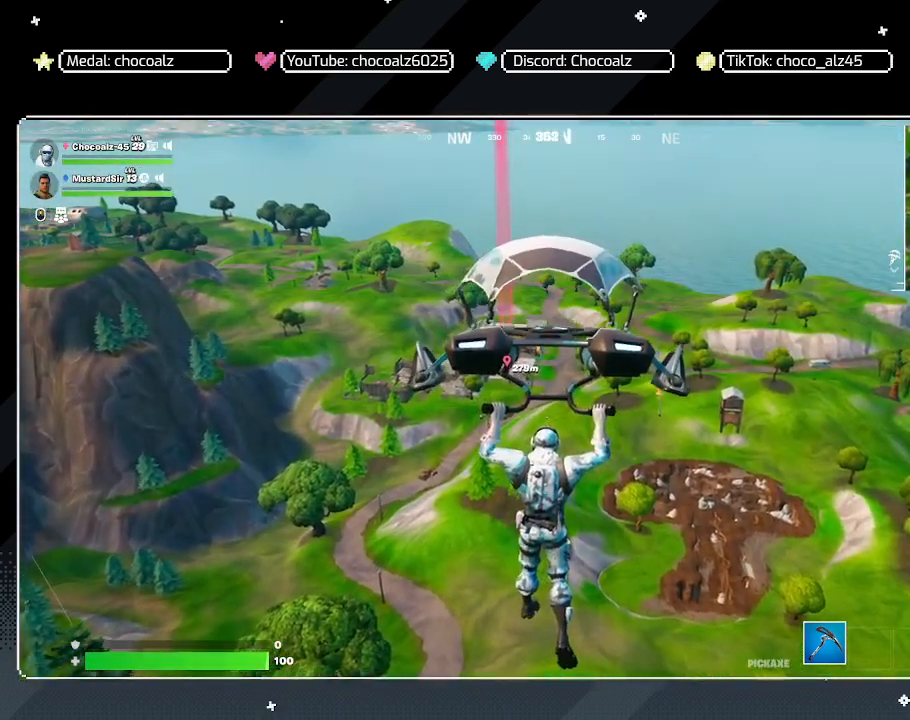
{"keys": ["w"], "mouse": [], "mouse_move": "up-left", "events": []}
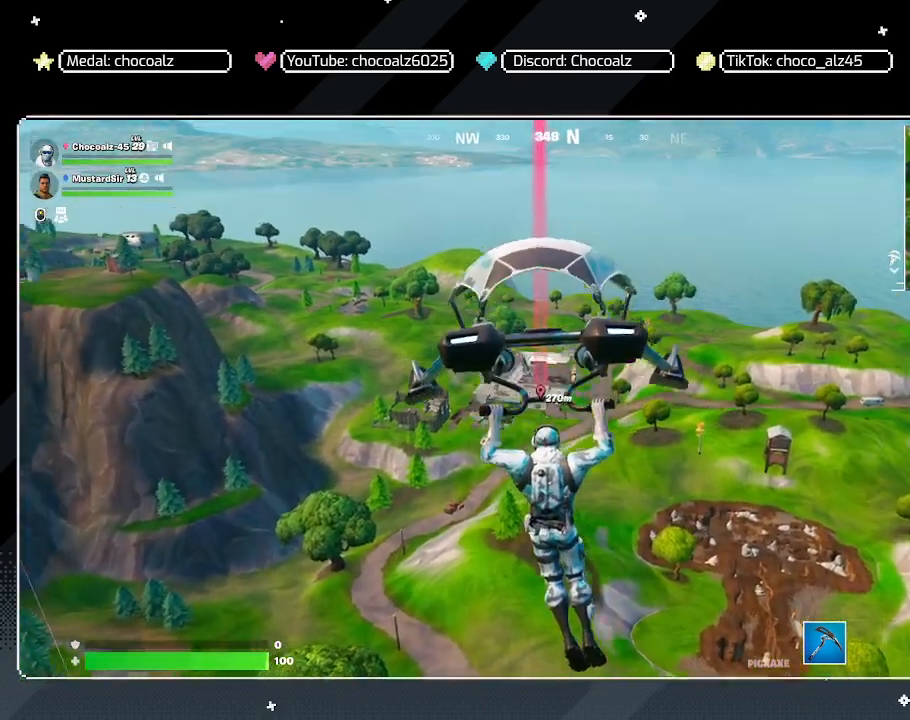
{"keys": ["w"], "mouse": [], "mouse_move": "still", "events": []}
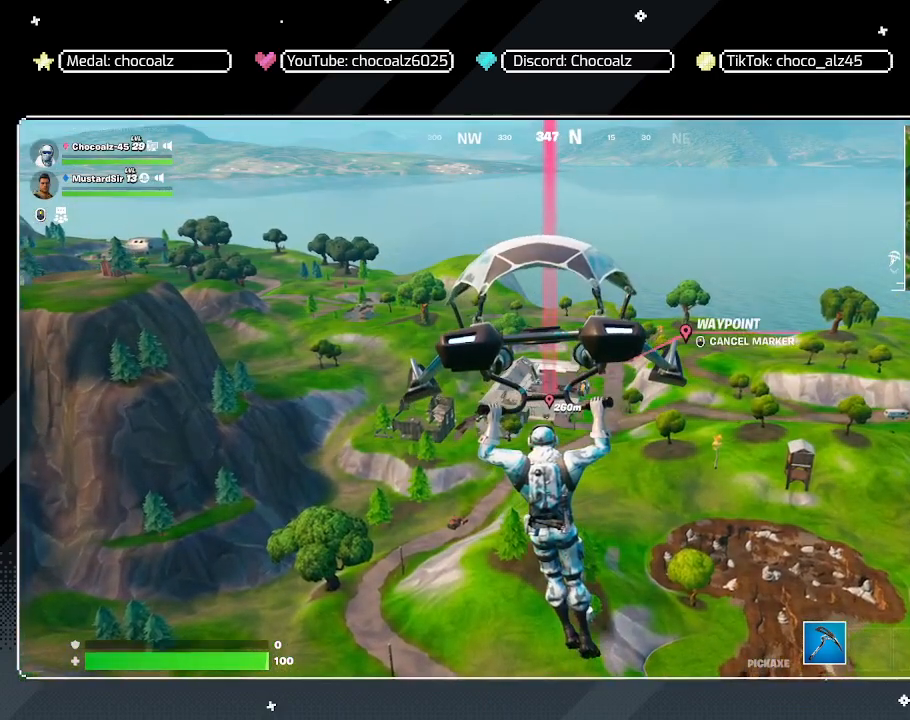
{"keys": ["w"], "mouse": [], "mouse_move": "still", "events": [[133, "space", "down"], [283, "space", "up"], [333, "space", "down"], [417, "space", "up"]]}
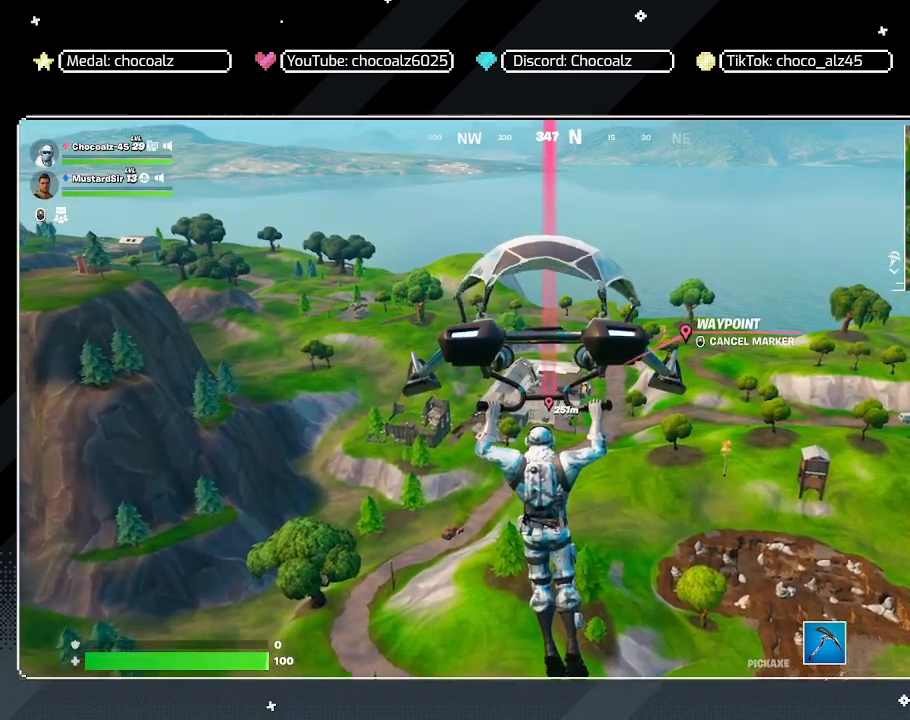
{"keys": ["w"], "mouse": [], "mouse_move": "still", "events": [[17, "a", "down"], [67, "space", "down"], [150, "space", "up"], [250, "a", "up"], [300, "space", "down"], [383, "space", "up"]]}
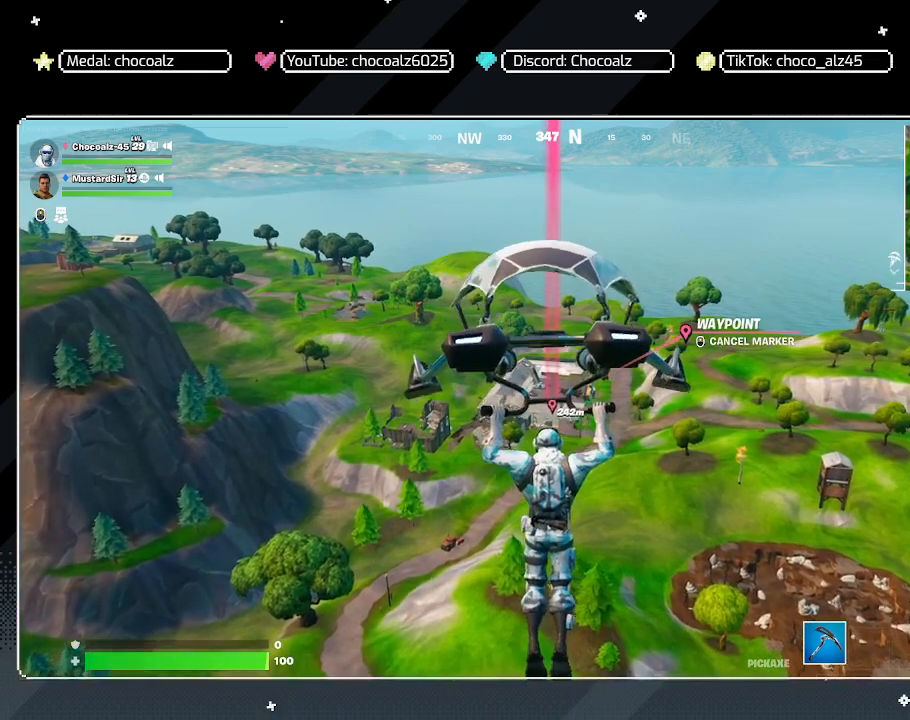
{"keys": ["space", "w"], "mouse": [], "mouse_move": "still", "events": [[267, "space", "down"], [400, "space", "up"], [500, "space", "down"]]}
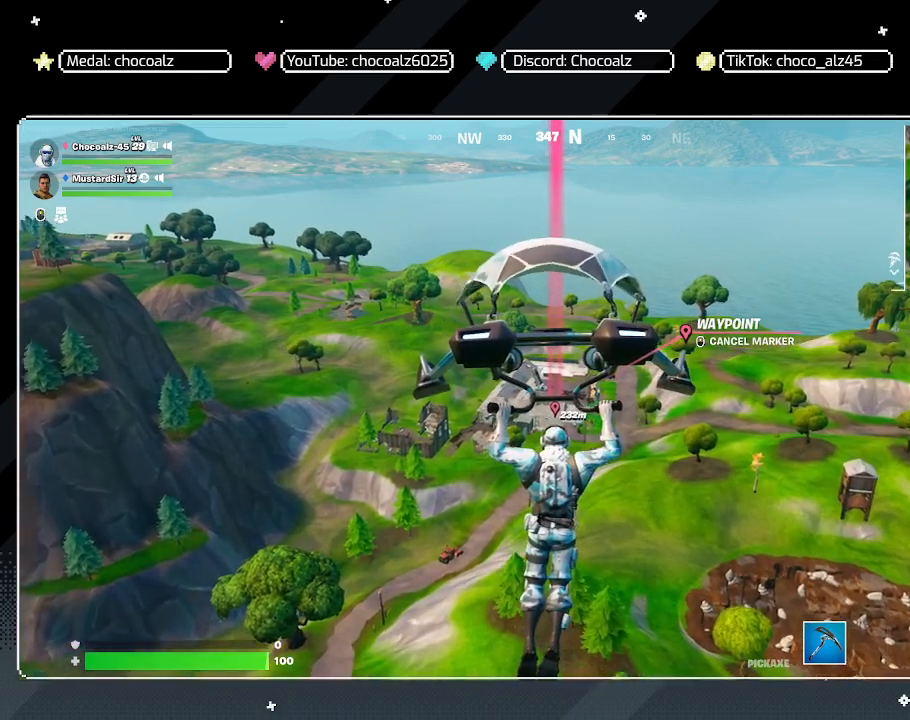
{"keys": ["w"], "mouse": [], "mouse_move": "still", "events": [[100, "space", "up"], [183, "space", "down"], [283, "space", "up"], [367, "space", "down"], [467, "space", "up"]]}
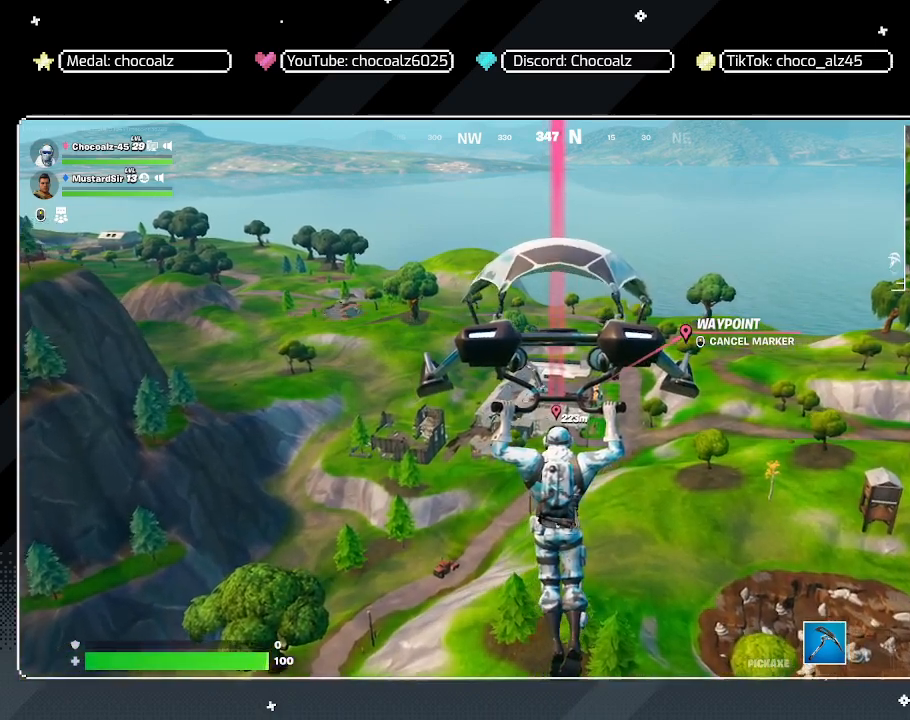
{"keys": ["w"], "mouse": [], "mouse_move": "still", "events": [[67, "space", "down"], [200, "space", "up"], [300, "space", "down"], [433, "space", "up"]]}